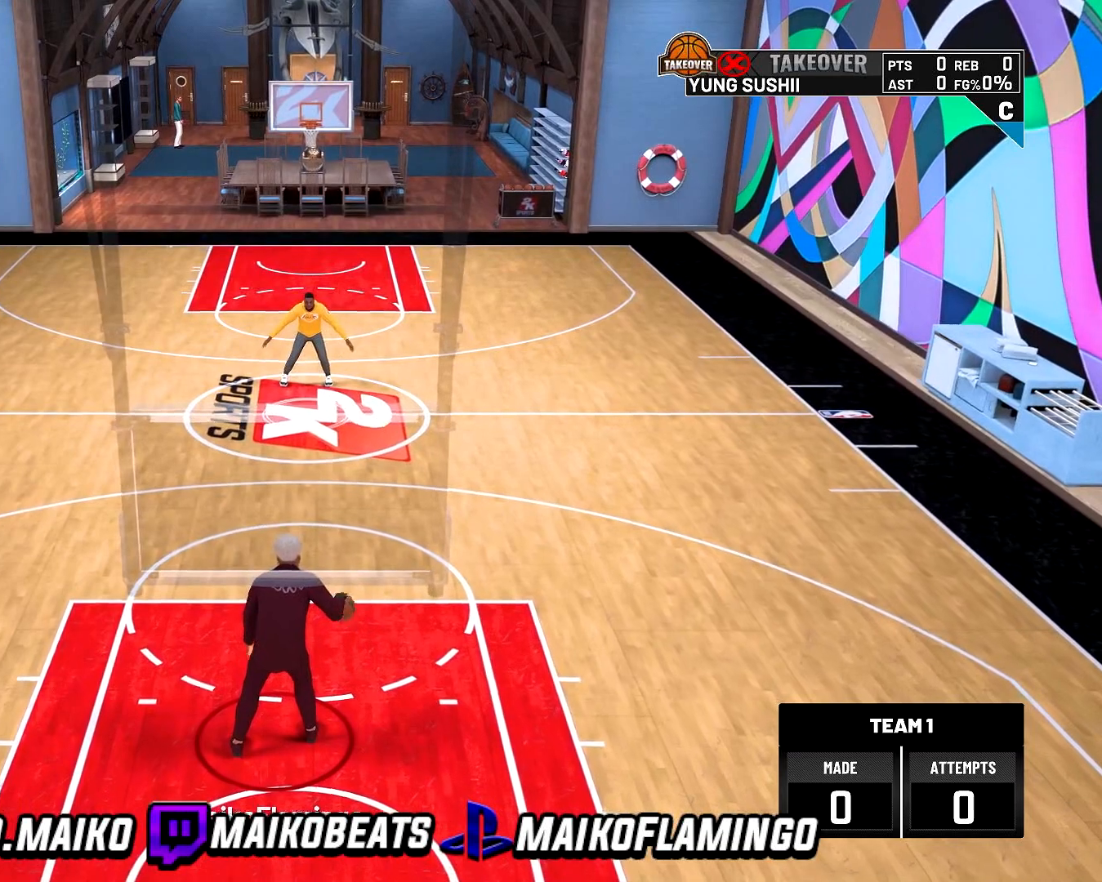
Gameplay with a controller (PlayStation layout); each line is a JSON object with the inputs held at the frame after it. "events" lists button and stick changes between this image and that frame as [ms after this image, input, new state], when the widget could be followed in between.
{"buttons": ["R2"], "left_stick": "down-left", "right_stick": "center", "events": [[33, "right_stick", "up"], [133, "right_stick", "center"], [167, "left_stick", "down"], [267, "R2", "down"], [367, "left_stick", "down-left"]]}
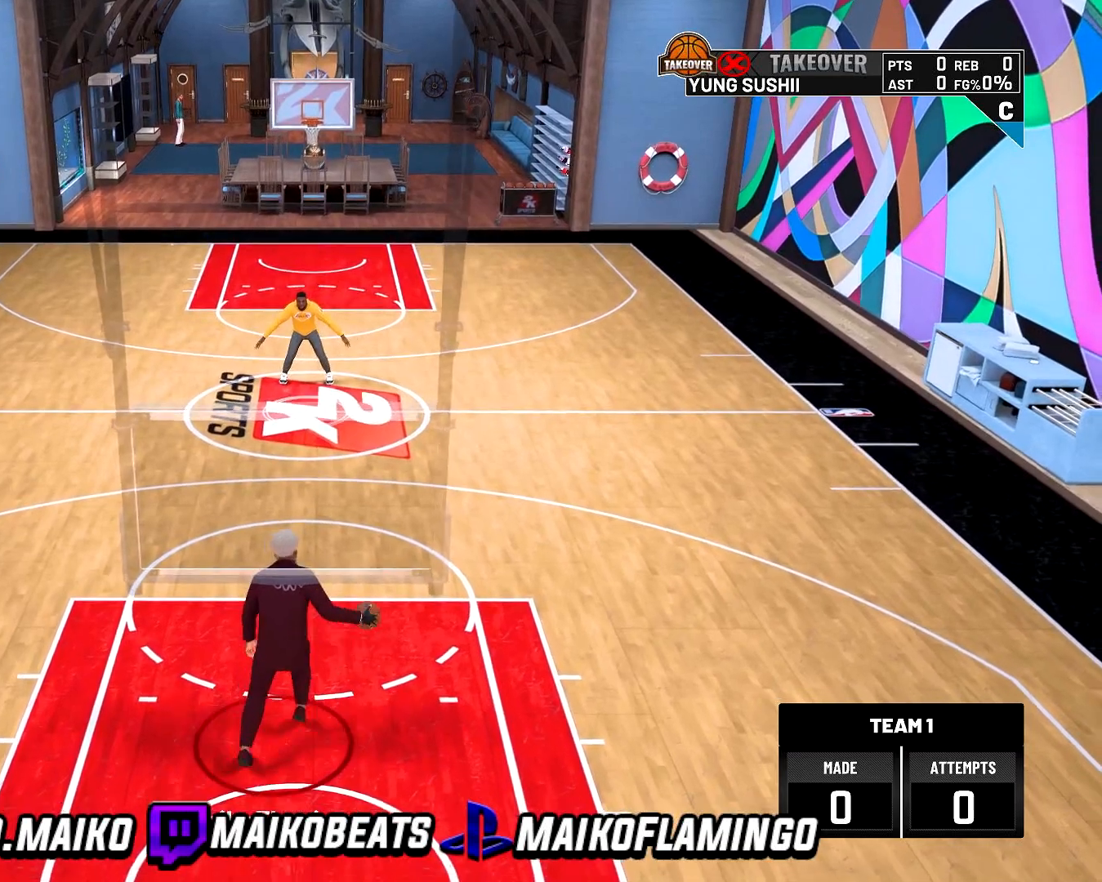
{"buttons": ["R2"], "left_stick": "down-left", "right_stick": "center", "events": []}
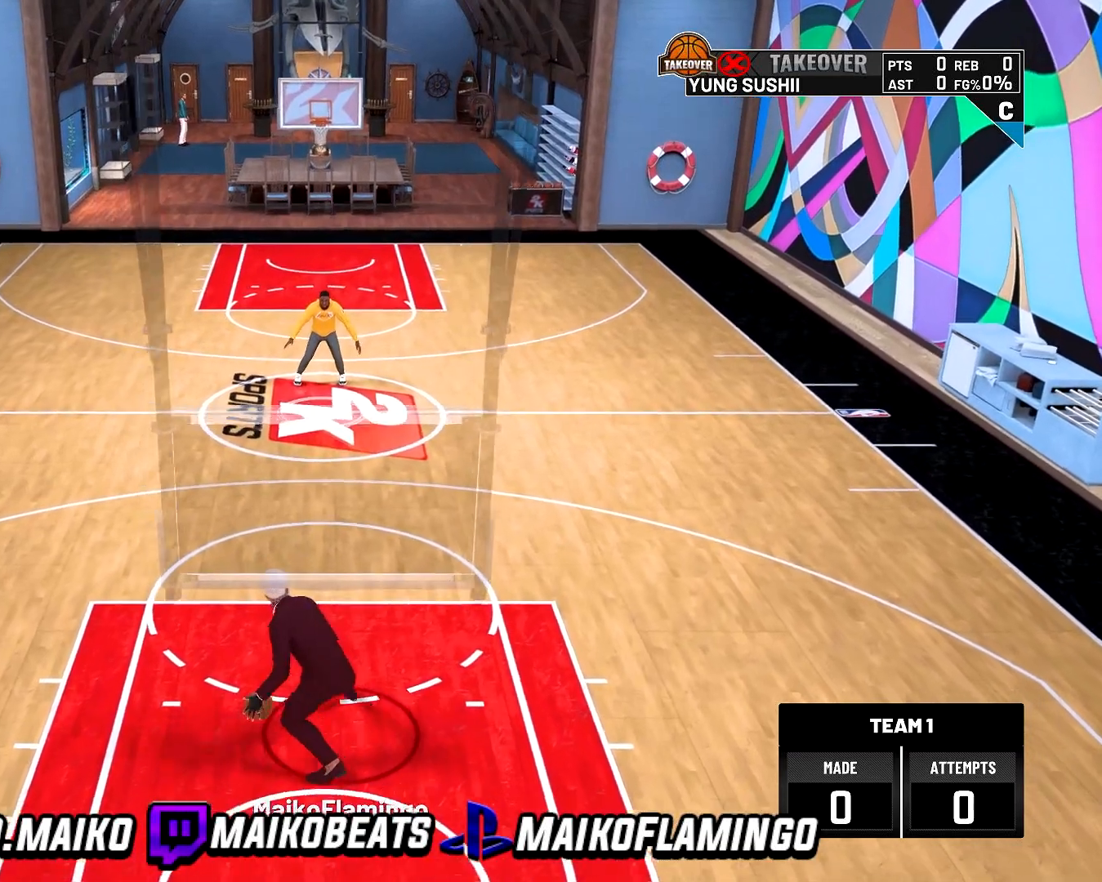
{"buttons": ["R2"], "left_stick": "up-left", "right_stick": "center", "events": [[167, "left_stick", "up-left"]]}
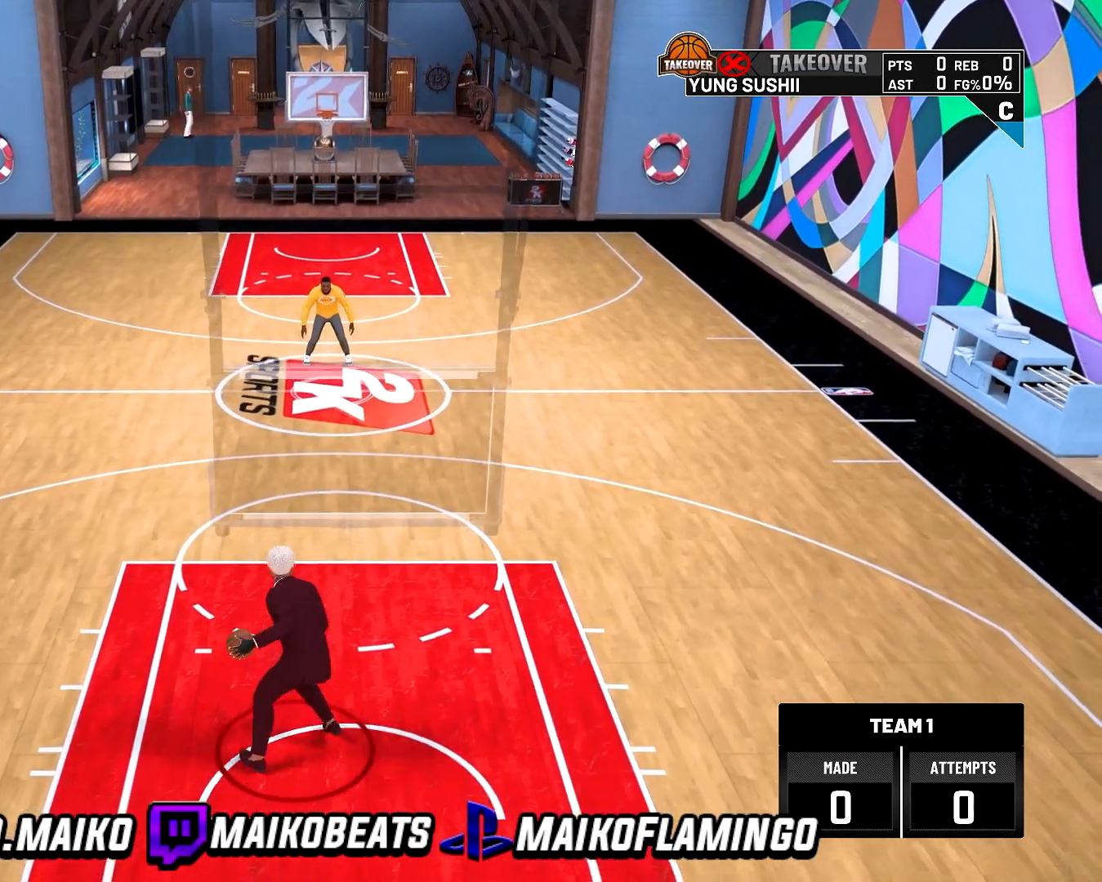
{"buttons": ["R2"], "left_stick": "up-left", "right_stick": "center", "events": []}
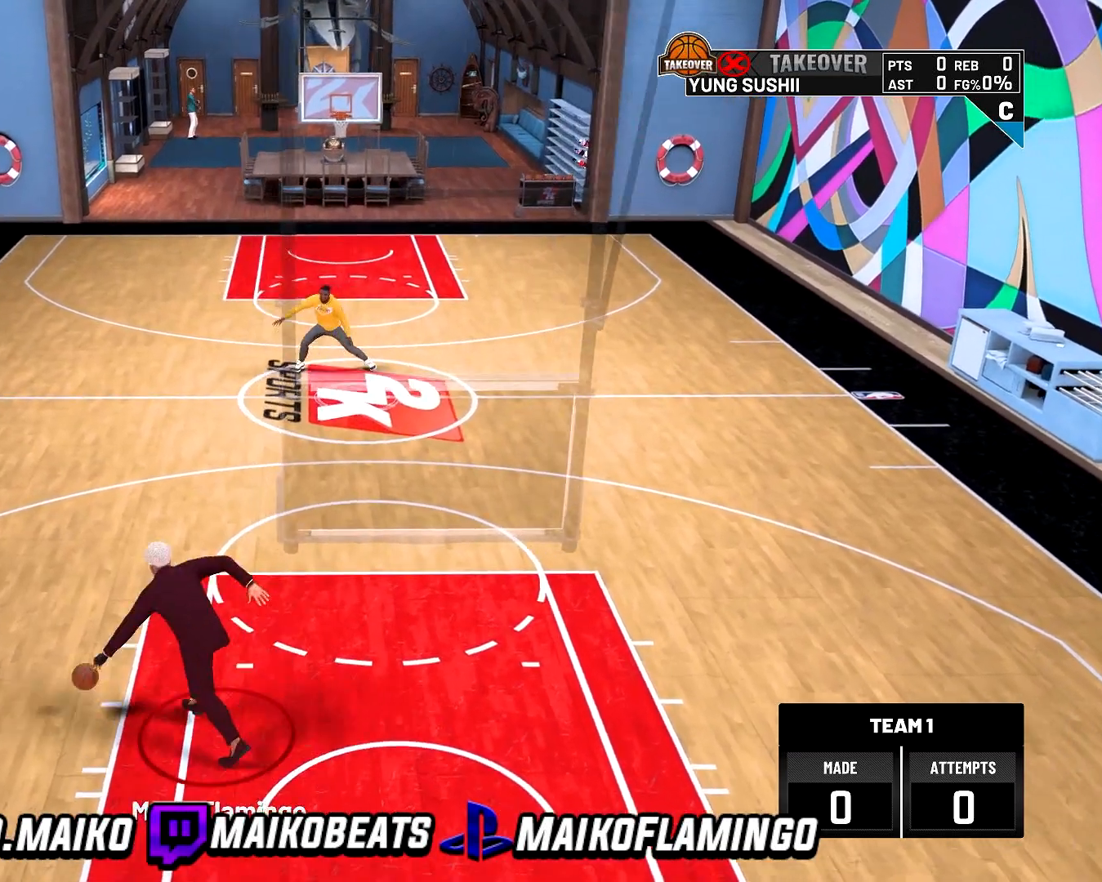
{"buttons": [], "left_stick": "center", "right_stick": "center", "events": [[100, "left_stick", "center"], [300, "R2", "up"]]}
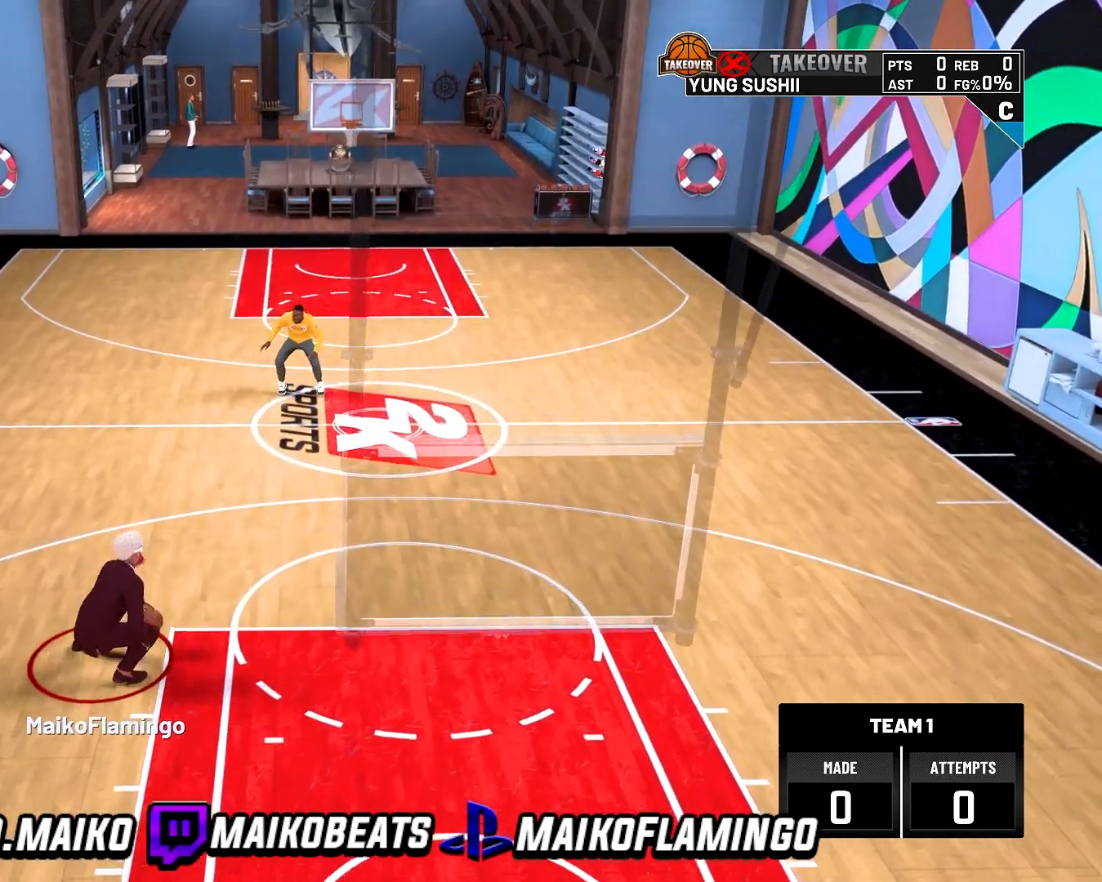
{"buttons": [], "left_stick": "up-right", "right_stick": "center", "events": [[67, "left_stick", "down"], [267, "left_stick", "down-right"], [400, "left_stick", "up-right"]]}
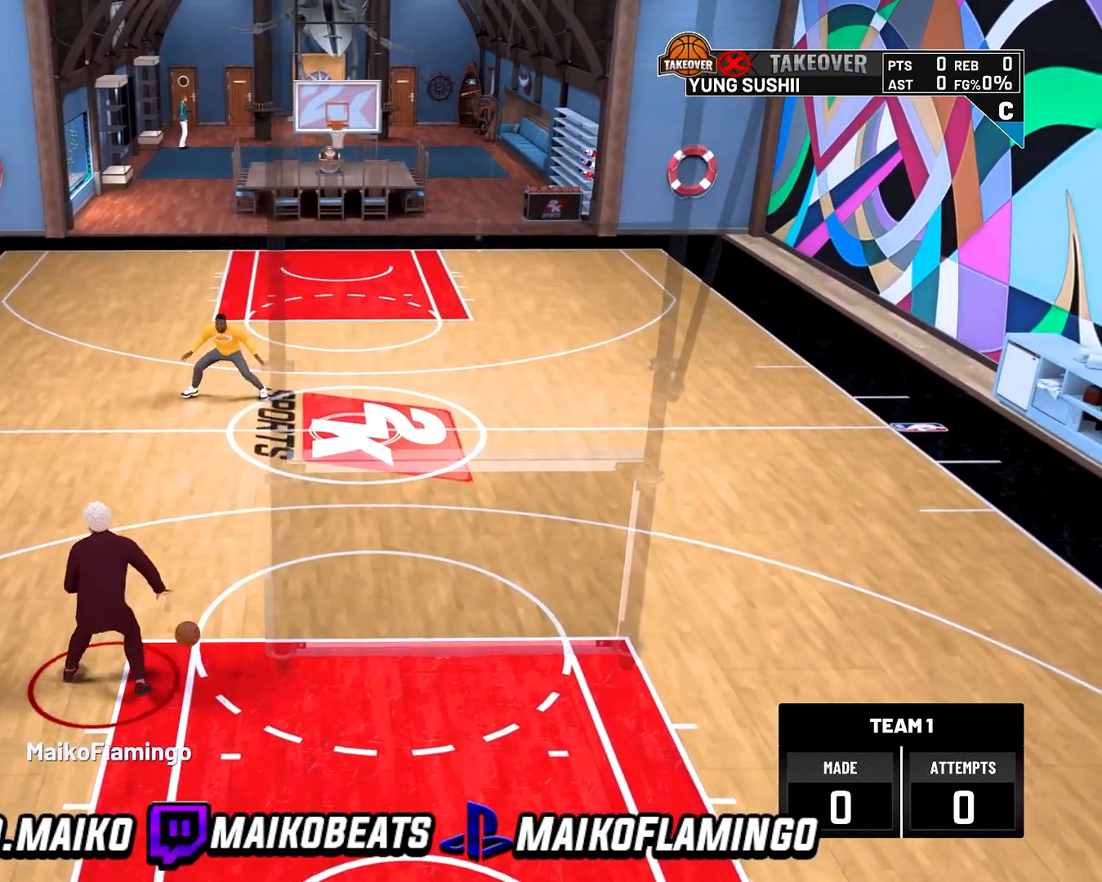
{"buttons": [], "left_stick": "down-left", "right_stick": "center", "events": [[67, "left_stick", "right"], [267, "left_stick", "center"], [400, "left_stick", "down-left"]]}
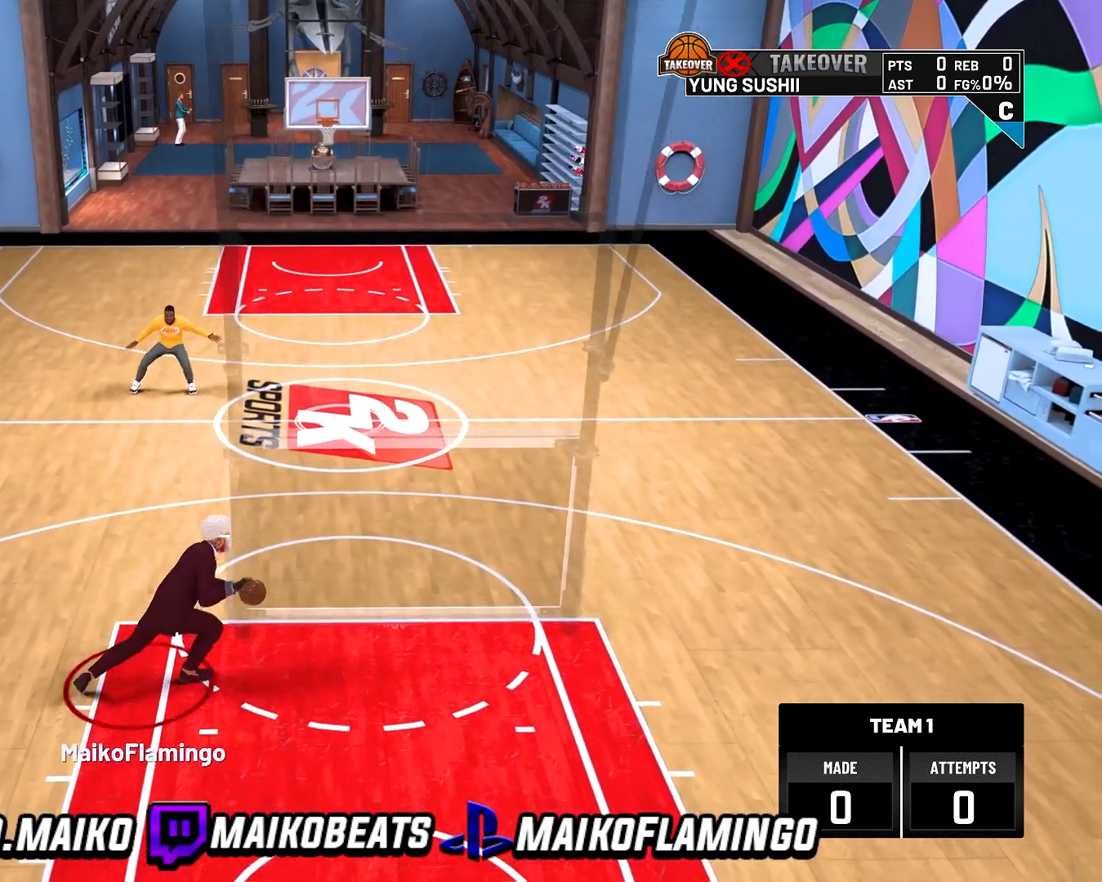
{"buttons": [], "left_stick": "up-right", "right_stick": "center", "events": [[33, "left_stick", "center"], [167, "left_stick", "down-right"], [233, "left_stick", "right"], [400, "left_stick", "up-right"]]}
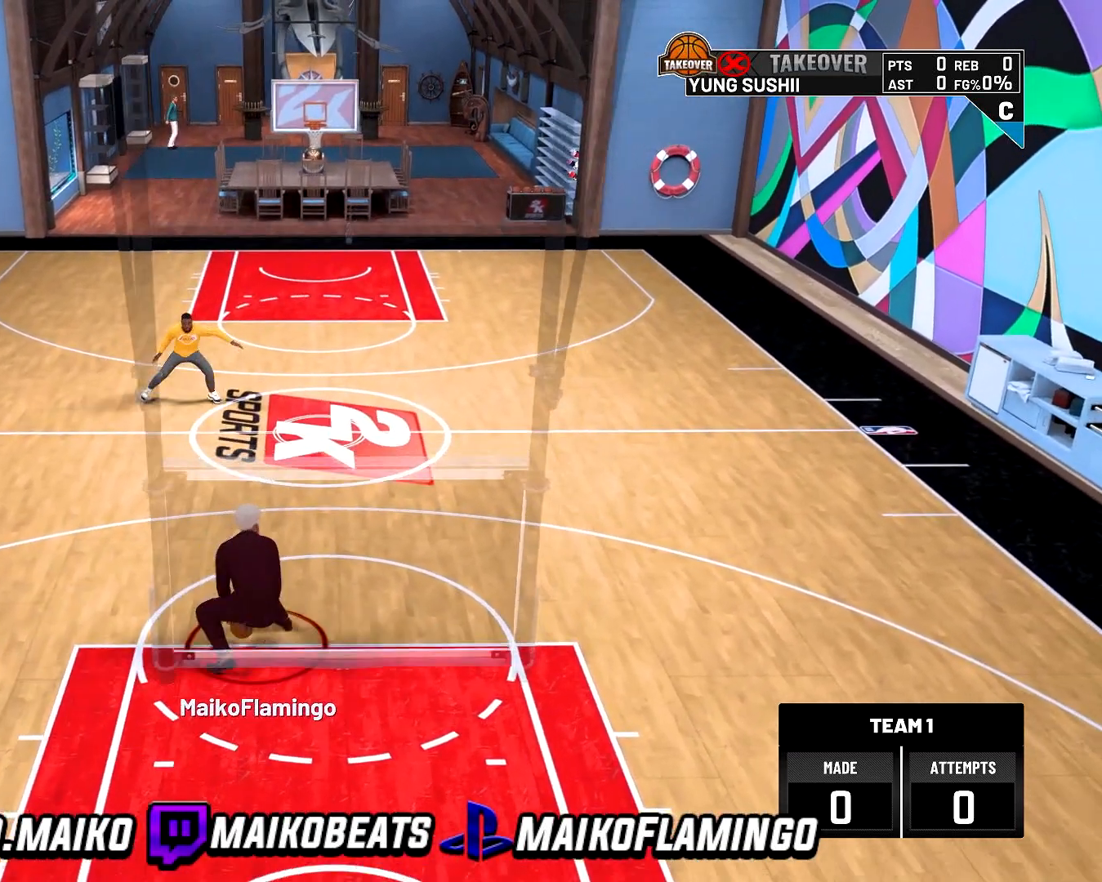
{"buttons": [], "left_stick": "center", "right_stick": "center", "events": [[233, "left_stick", "center"]]}
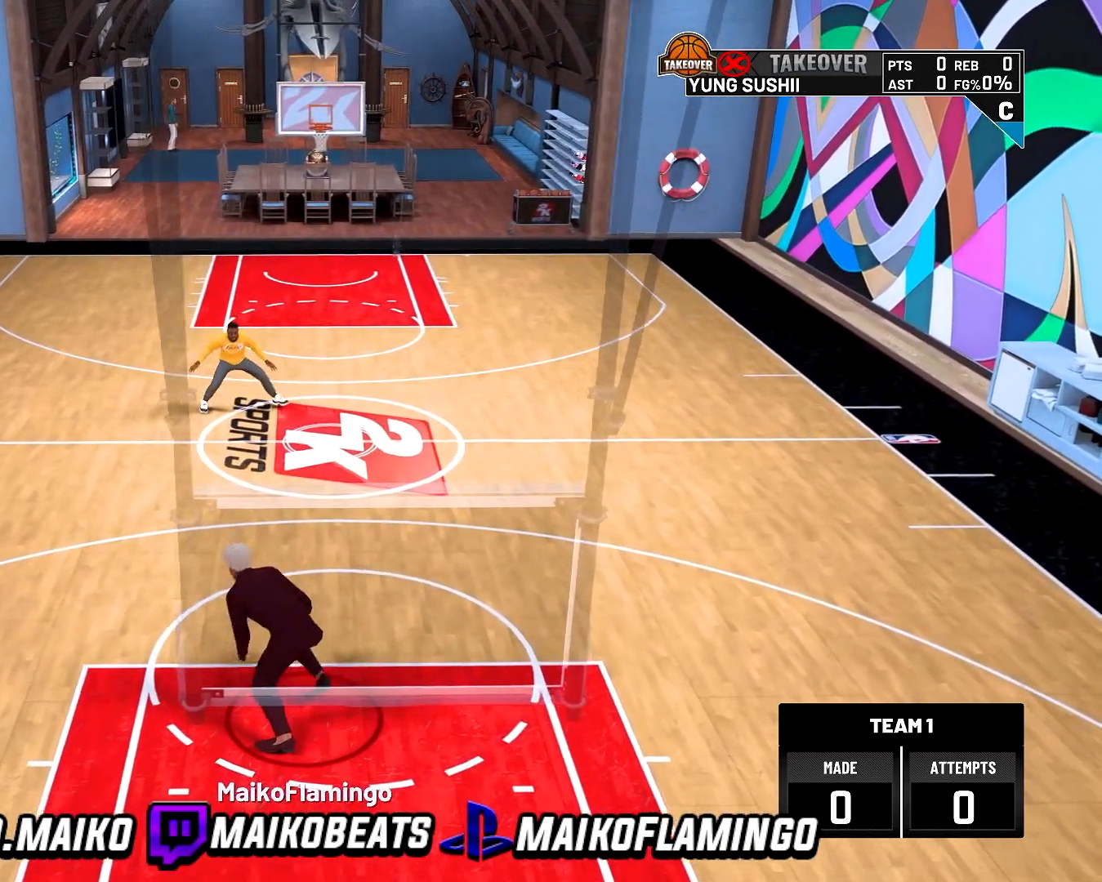
{"buttons": [], "left_stick": "center", "right_stick": "center", "events": []}
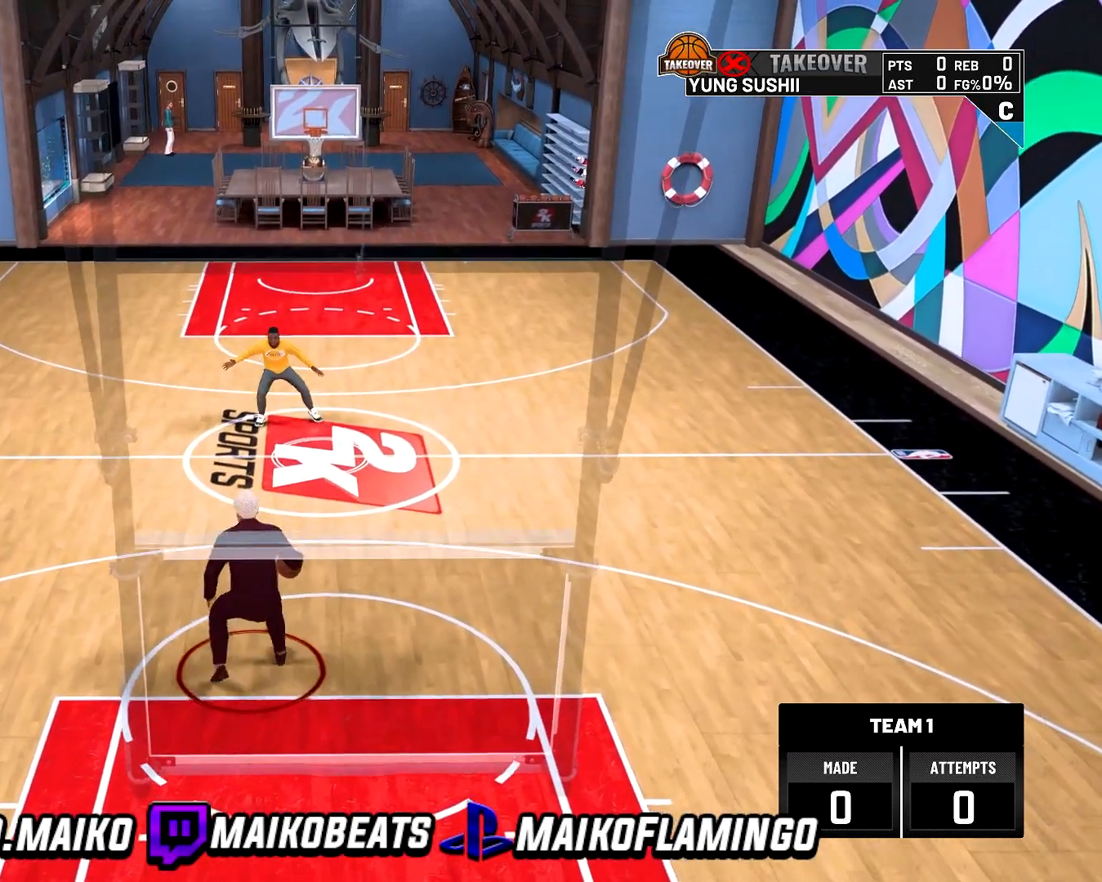
{"buttons": [], "left_stick": "right", "right_stick": "center", "events": [[33, "left_stick", "down-right"], [200, "left_stick", "right"]]}
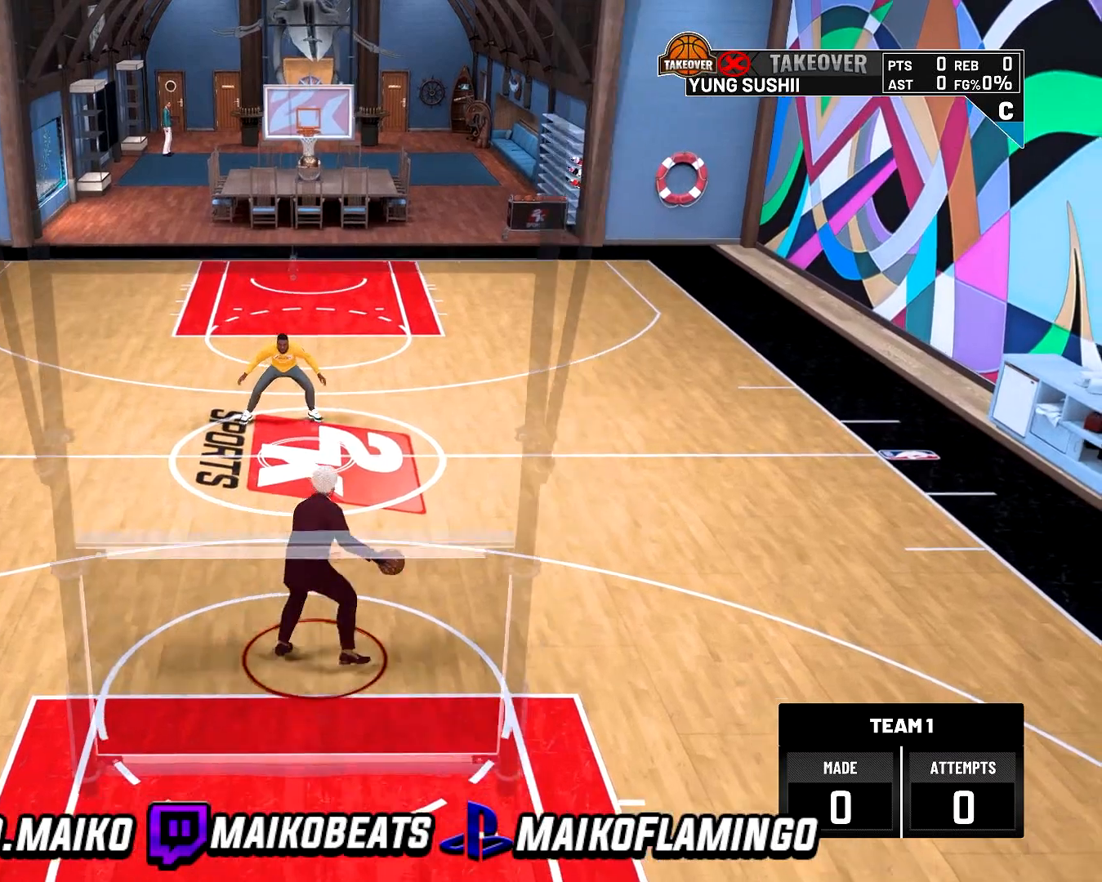
{"buttons": [], "left_stick": "center", "right_stick": "center", "events": [[267, "left_stick", "center"]]}
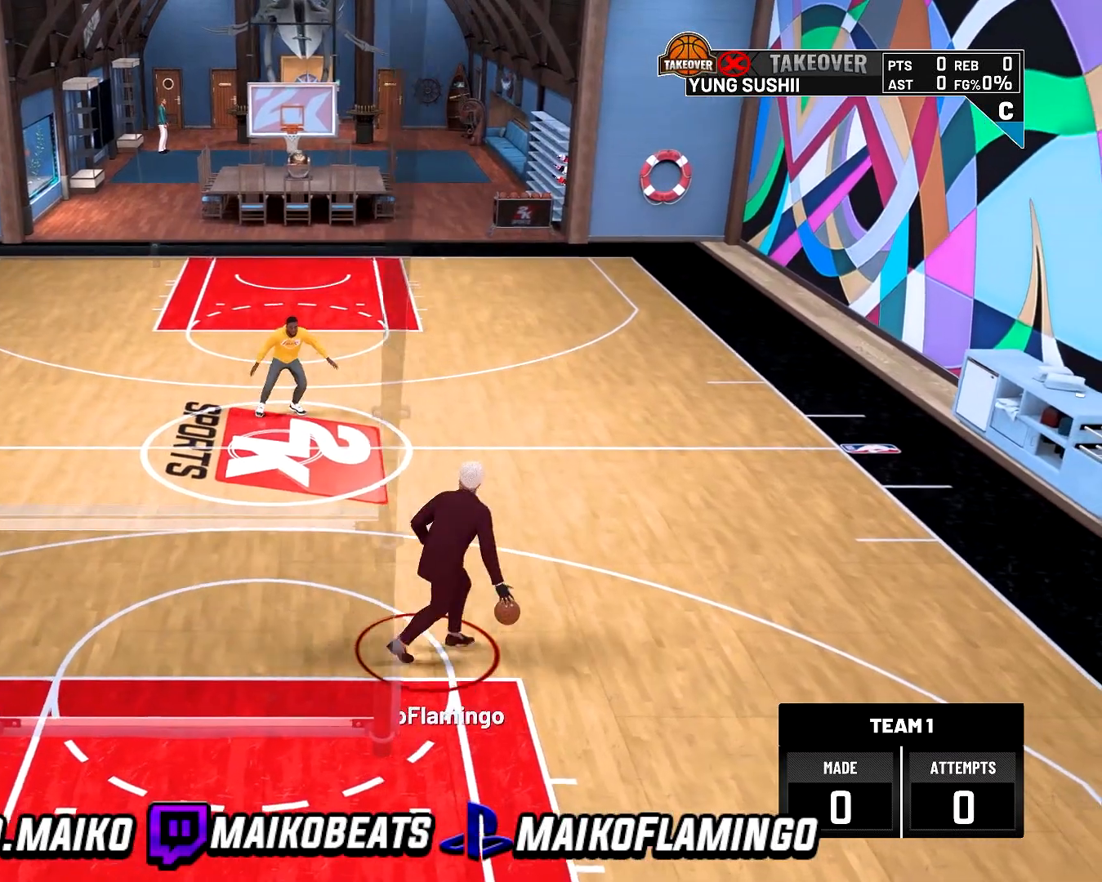
{"buttons": [], "left_stick": "center", "right_stick": "center", "events": [[333, "right_stick", "up"], [467, "right_stick", "center"]]}
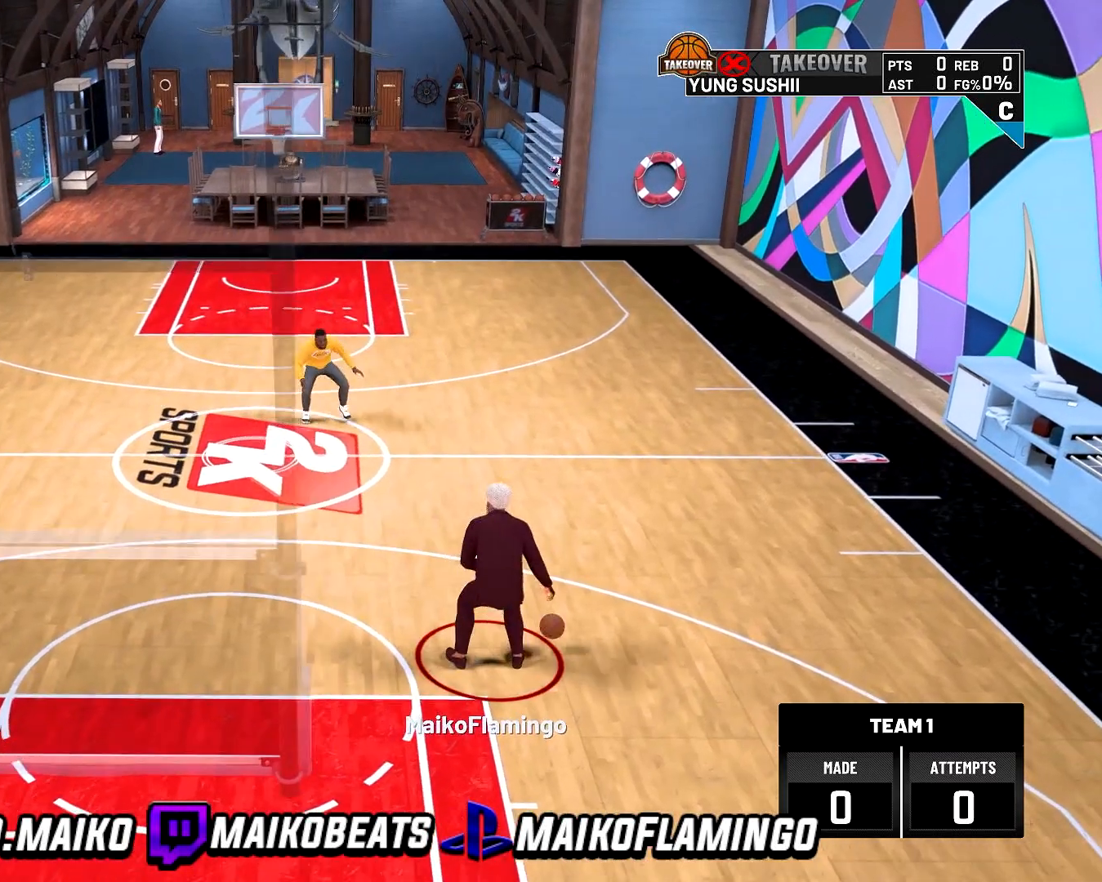
{"buttons": ["R2"], "left_stick": "up-left", "right_stick": "center", "events": [[33, "R2", "down"], [33, "left_stick", "down-left"], [367, "left_stick", "up-left"]]}
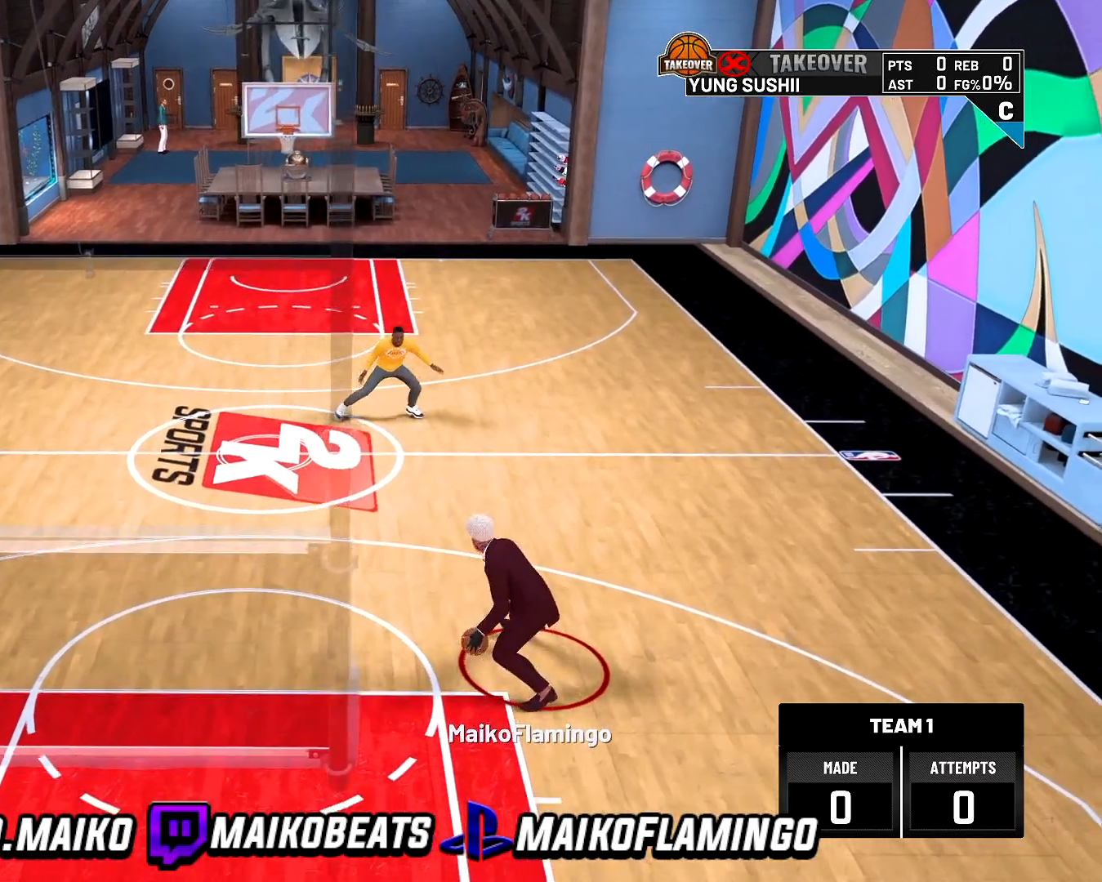
{"buttons": ["R2"], "left_stick": "up-left", "right_stick": "center", "events": []}
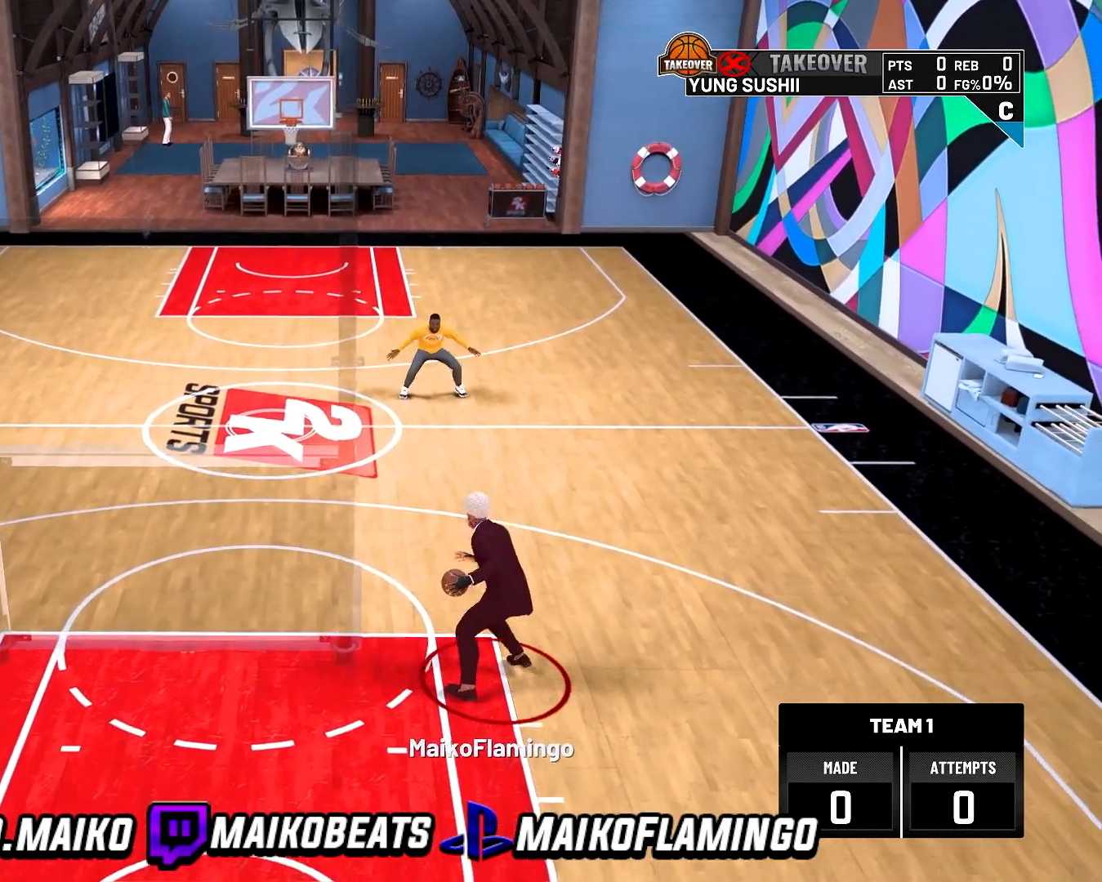
{"buttons": ["R2"], "left_stick": "up-left", "right_stick": "center", "events": []}
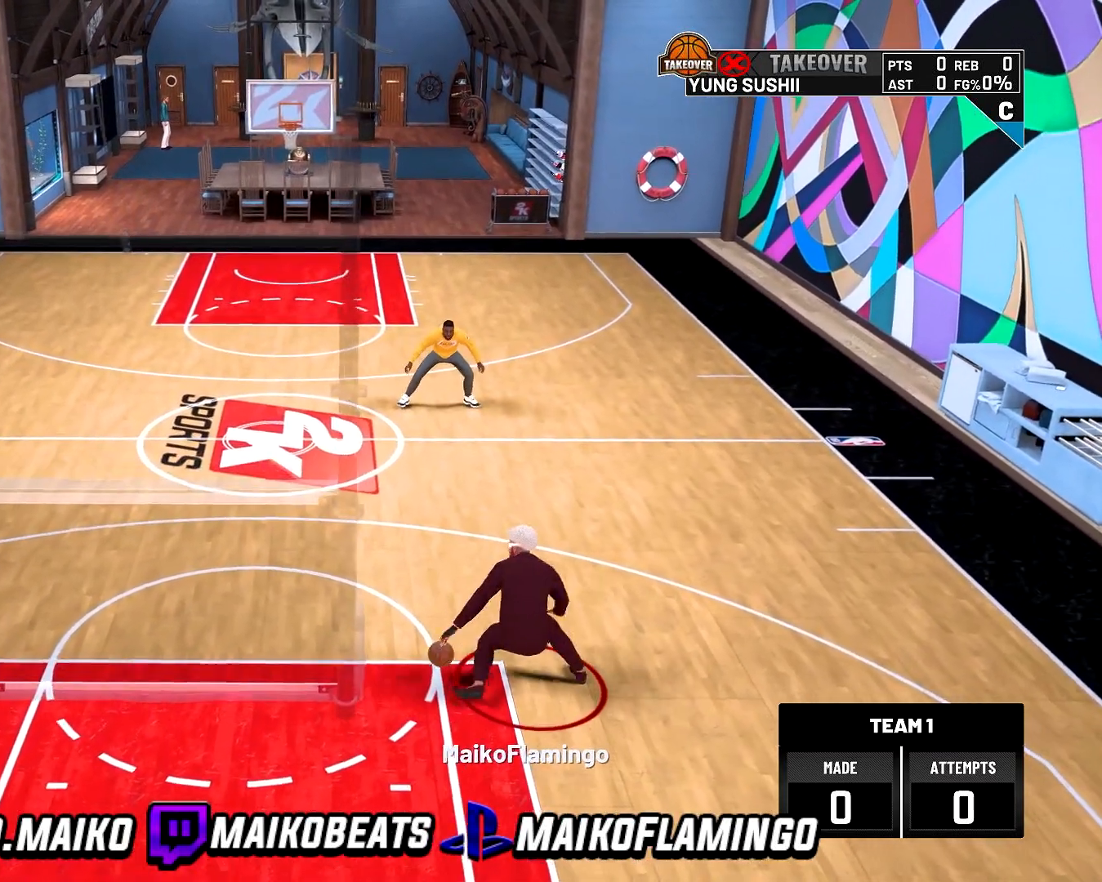
{"buttons": [], "left_stick": "center", "right_stick": "center", "events": [[200, "left_stick", "center"], [233, "R2", "up"]]}
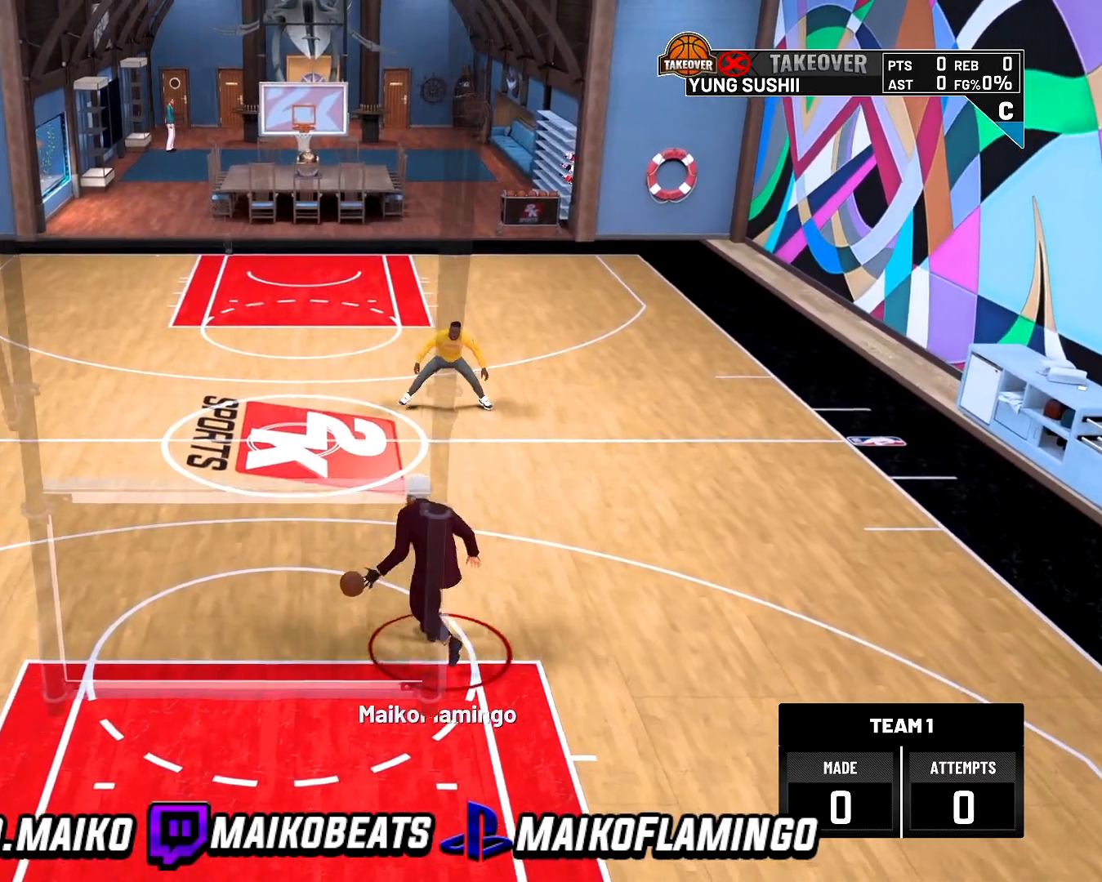
{"buttons": ["R2"], "left_stick": "down", "right_stick": "center", "events": [[33, "right_stick", "up"], [133, "right_stick", "center"], [167, "left_stick", "down"], [200, "R2", "down"]]}
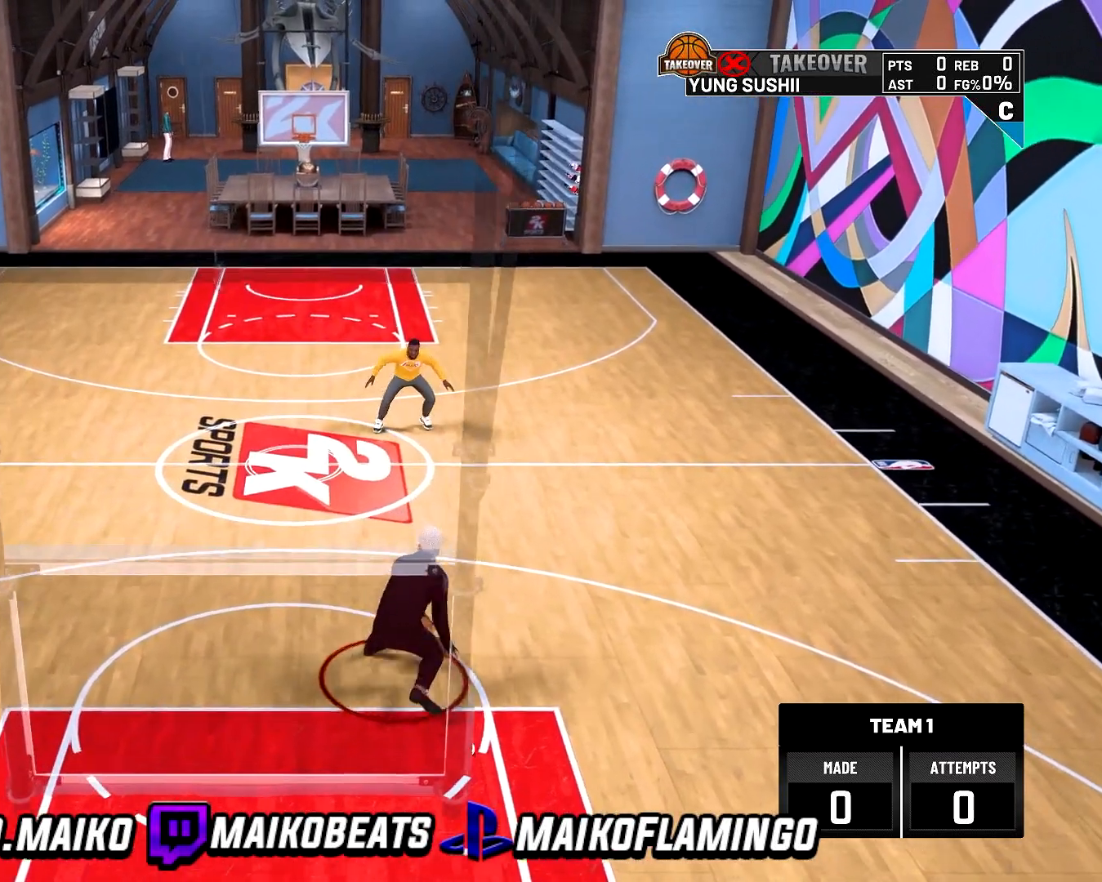
{"buttons": ["R2"], "left_stick": "up-right", "right_stick": "center", "events": [[167, "left_stick", "up-right"]]}
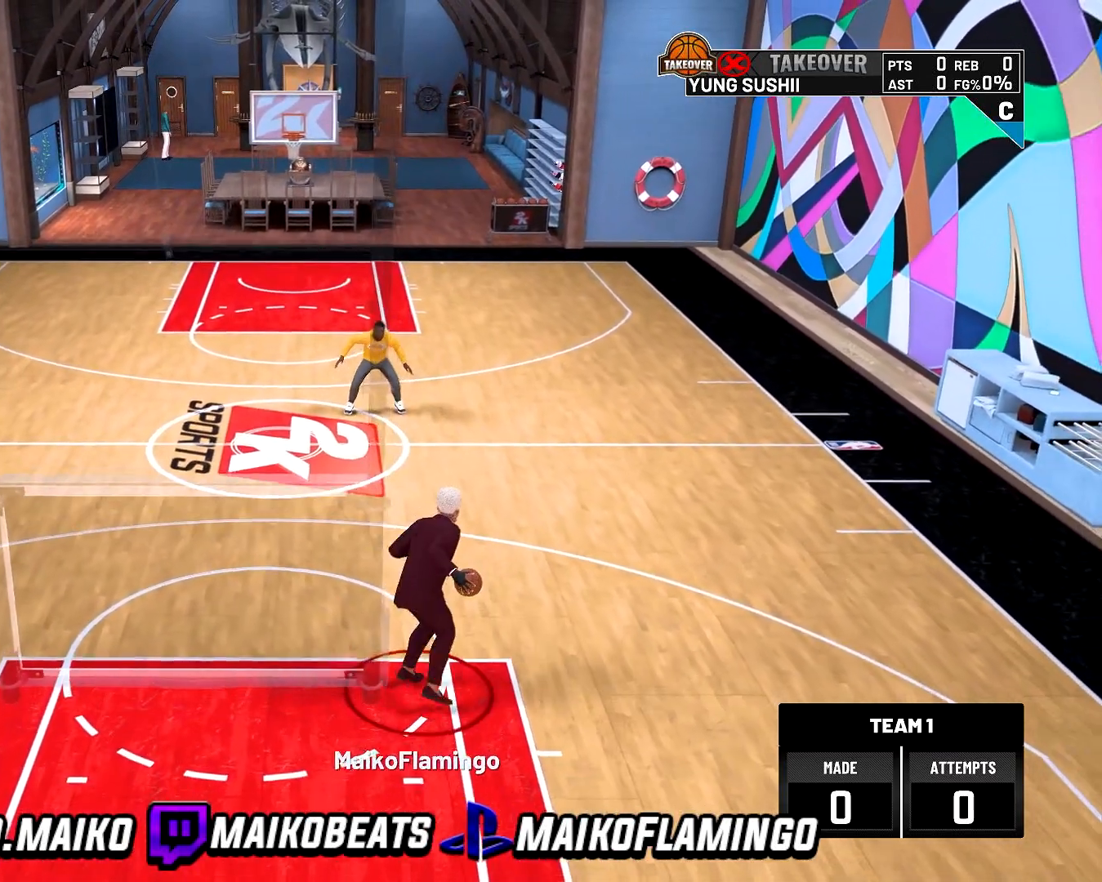
{"buttons": ["R2"], "left_stick": "up-right", "right_stick": "center", "events": []}
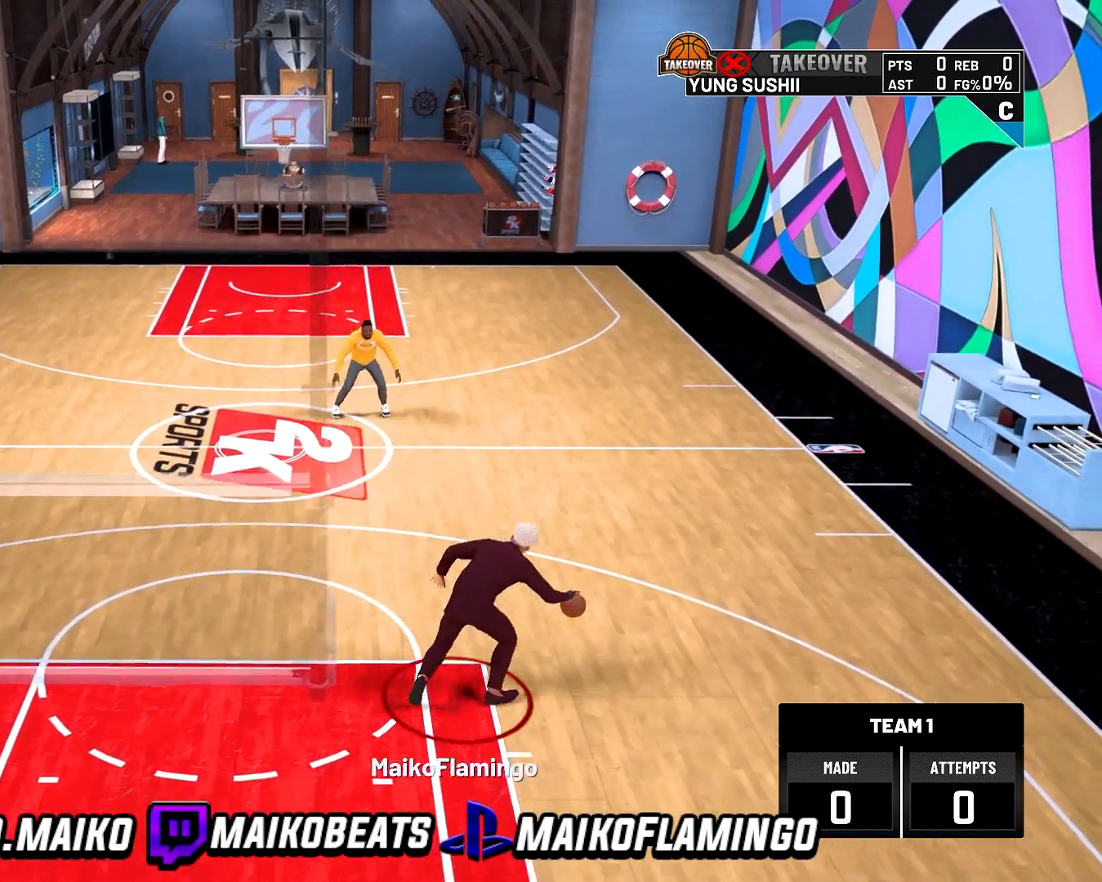
{"buttons": [], "left_stick": "center", "right_stick": "center", "events": [[133, "R2", "up"], [133, "left_stick", "center"]]}
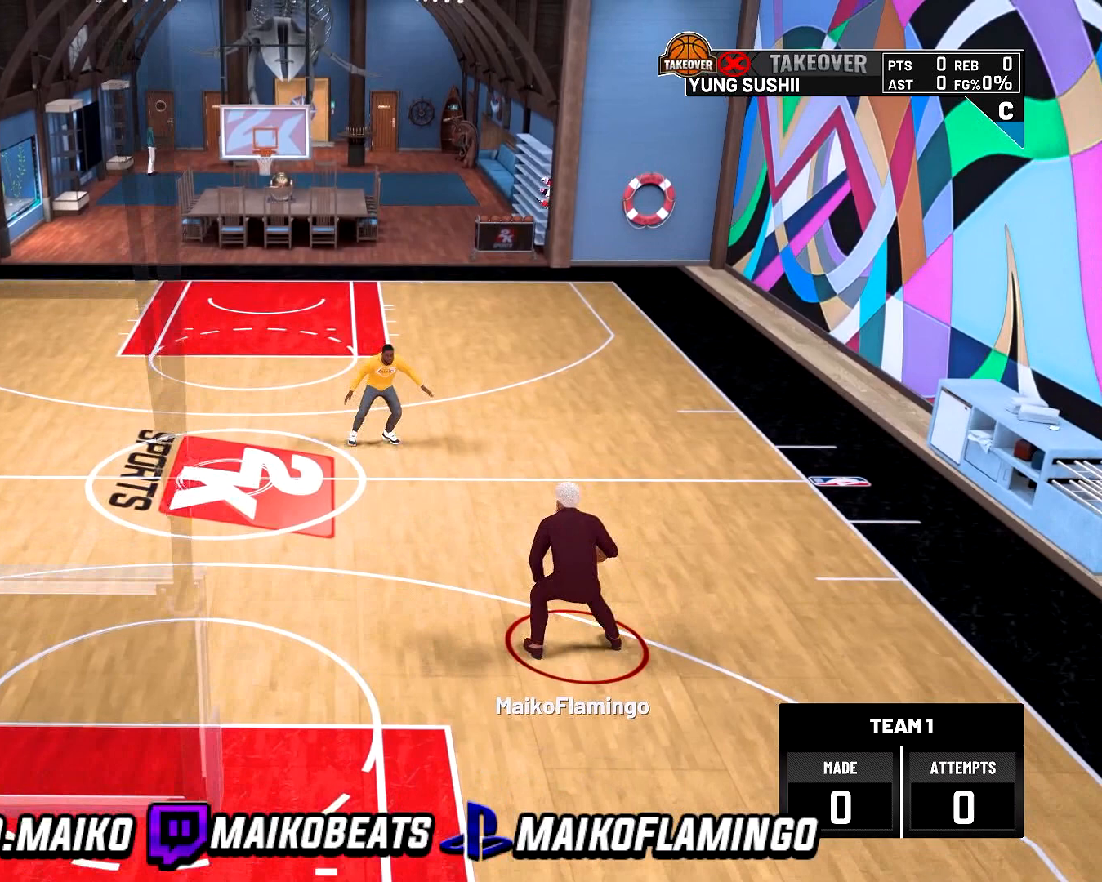
{"buttons": [], "left_stick": "center", "right_stick": "center", "events": []}
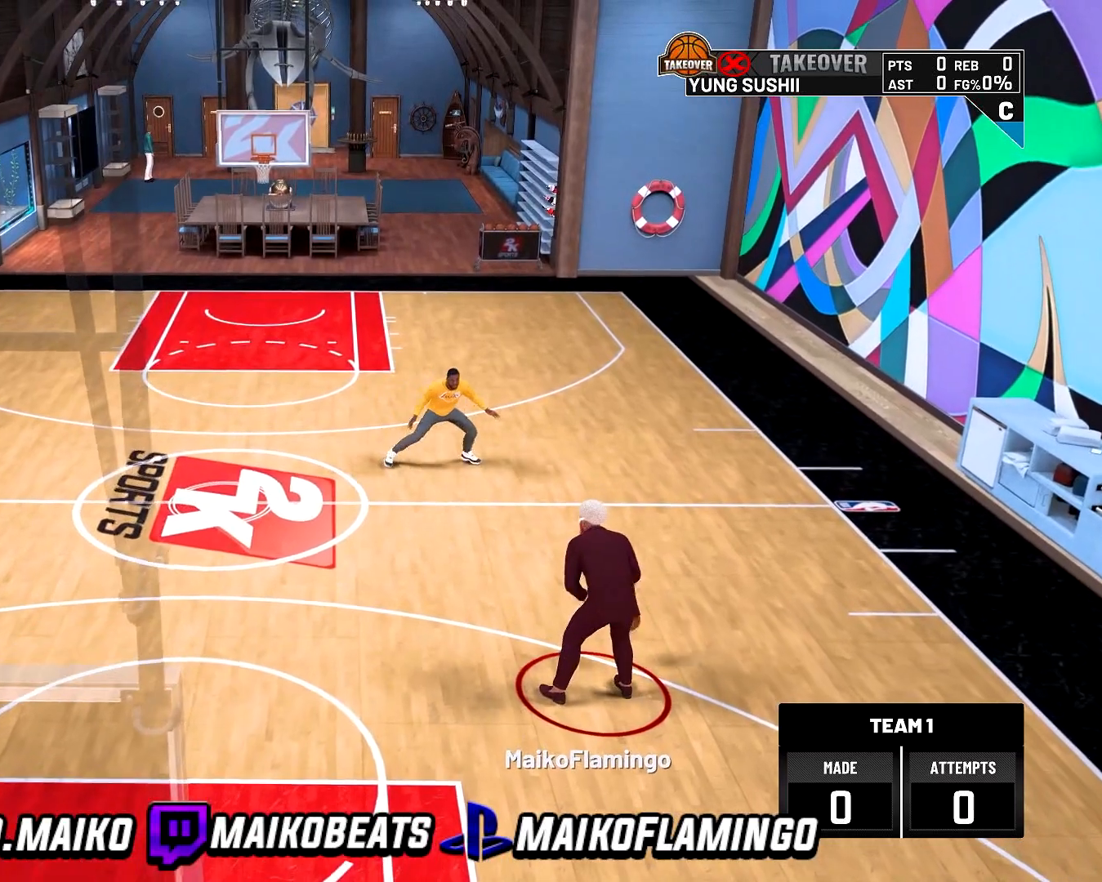
{"buttons": [], "left_stick": "center", "right_stick": "center", "events": []}
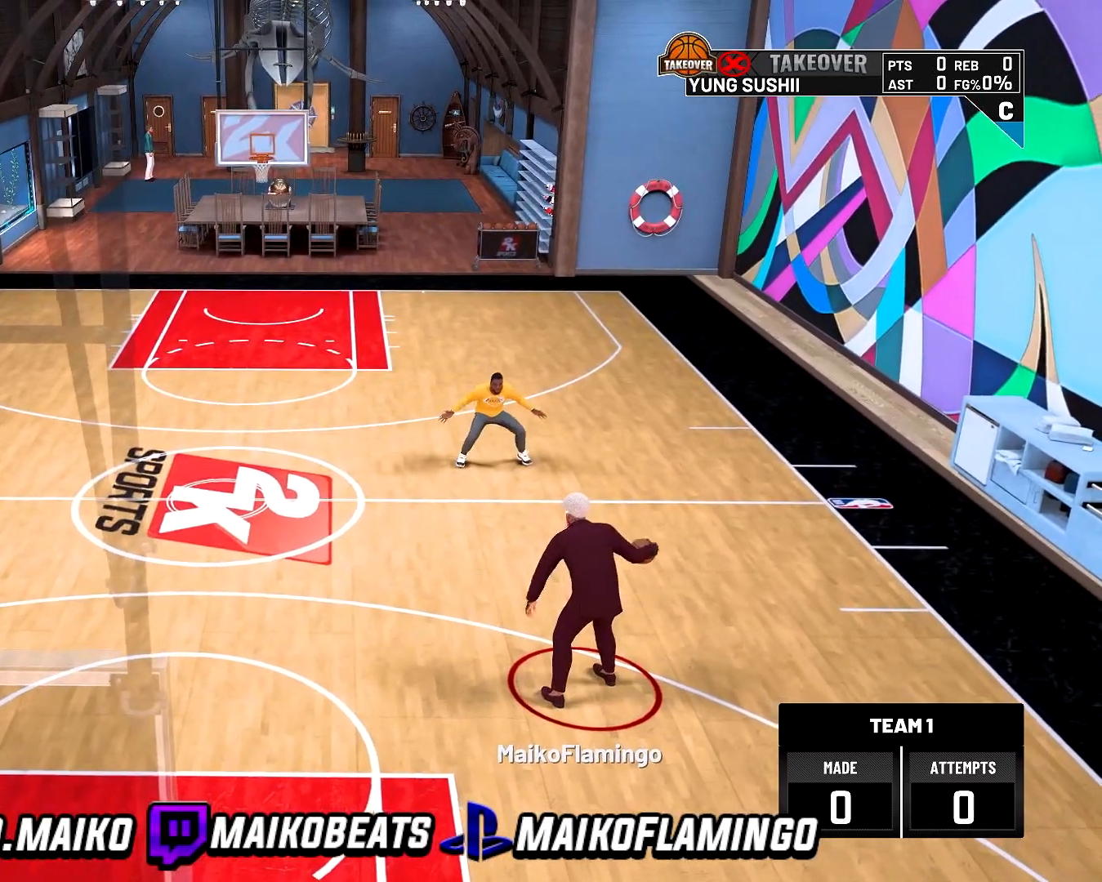
{"buttons": [], "left_stick": "center", "right_stick": "center", "events": []}
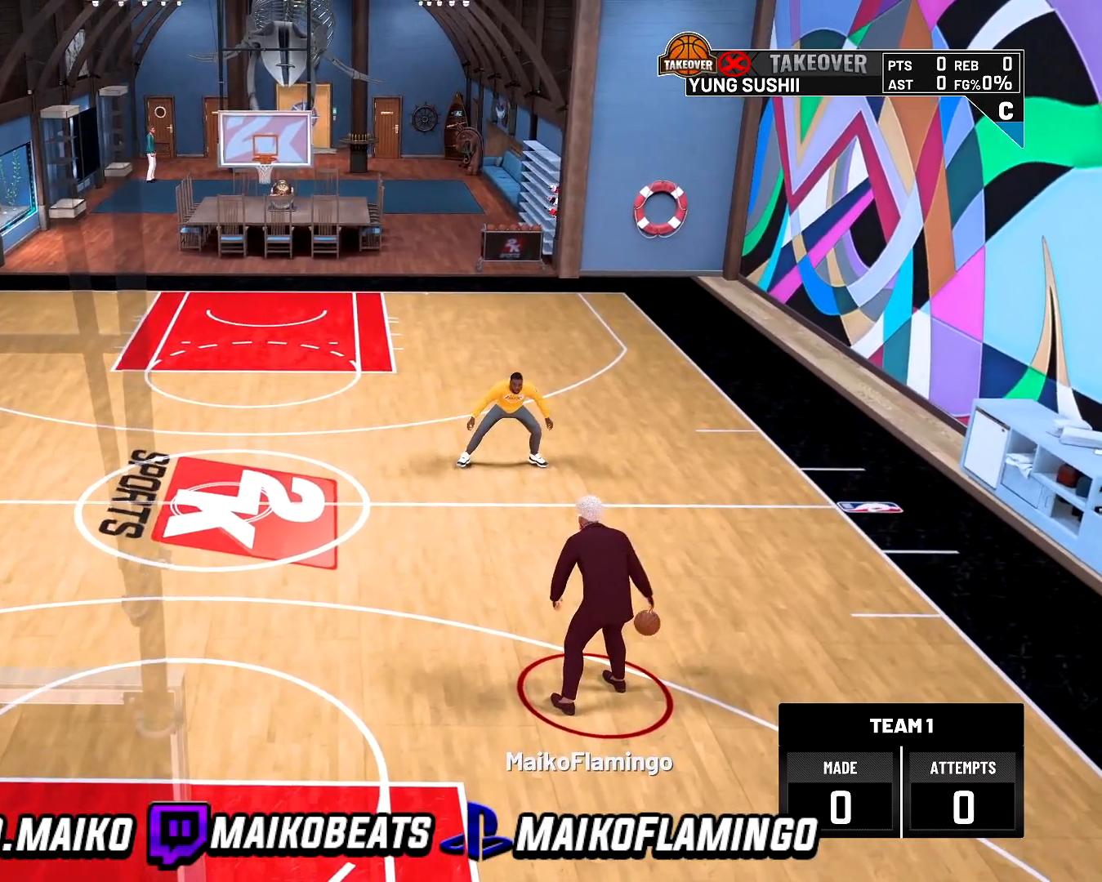
{"buttons": [], "left_stick": "center", "right_stick": "center", "events": []}
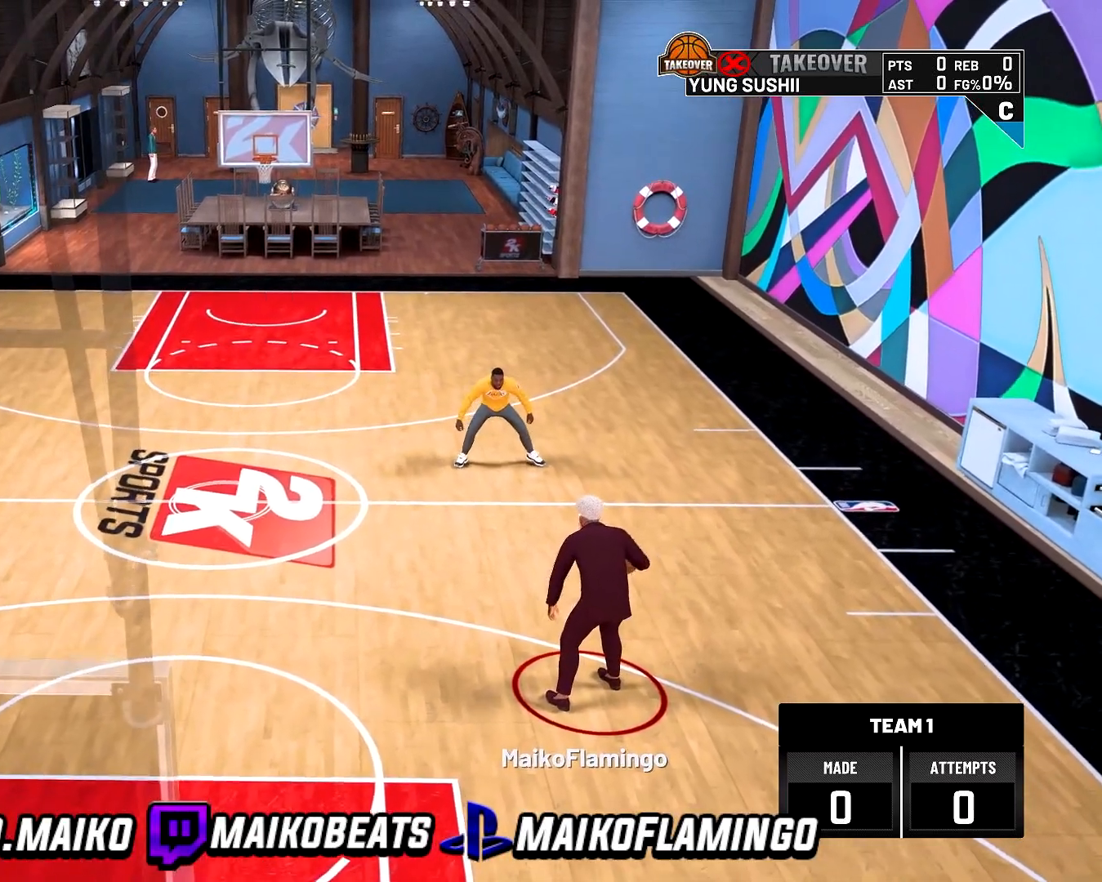
{"buttons": [], "left_stick": "up", "right_stick": "center", "events": [[433, "left_stick", "up"]]}
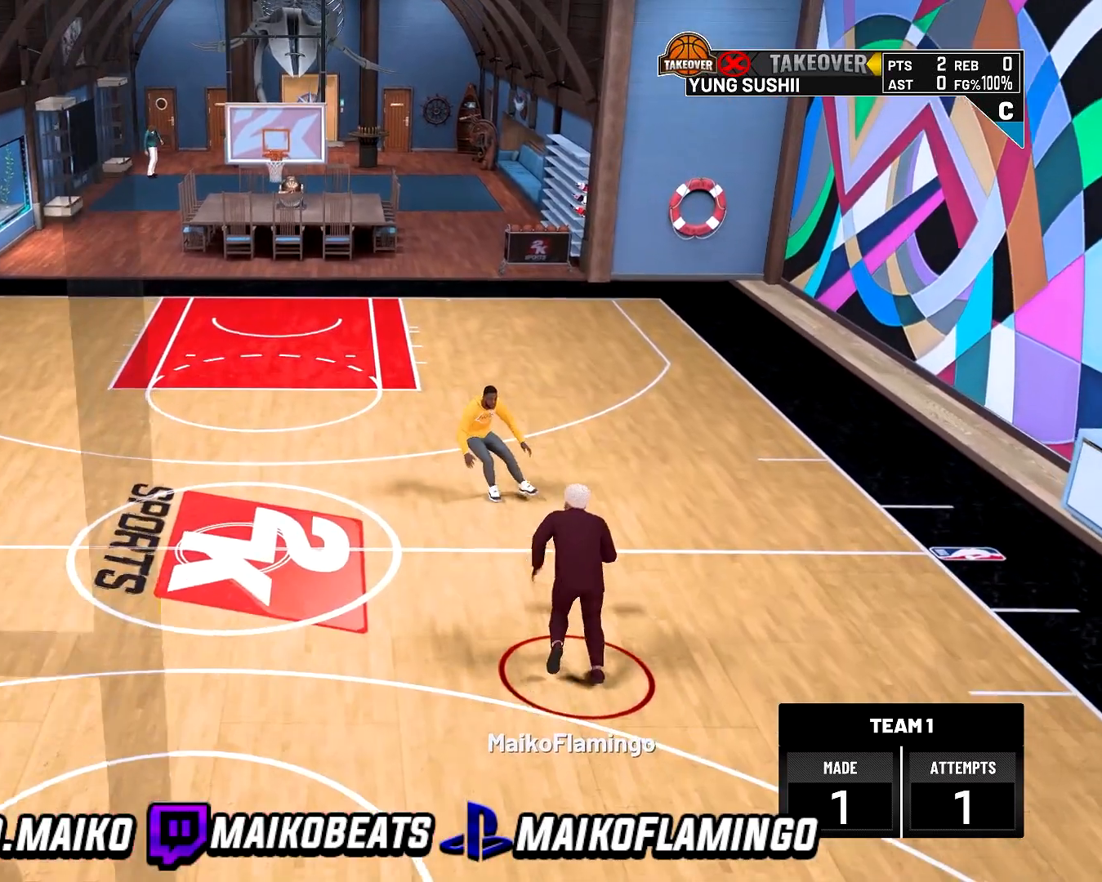
{"buttons": [], "left_stick": "center", "right_stick": "center", "events": [[233, "left_stick", "center"]]}
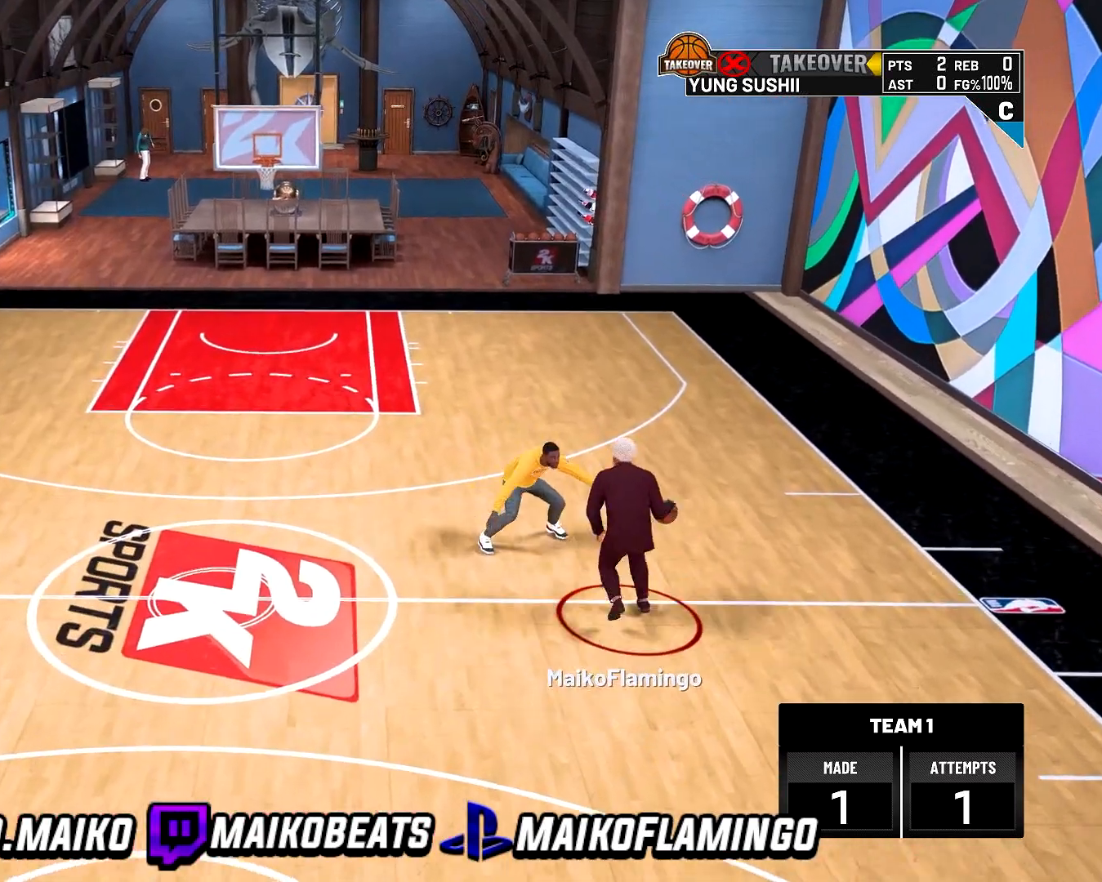
{"buttons": [], "left_stick": "up-right", "right_stick": "center", "events": [[500, "left_stick", "up-right"]]}